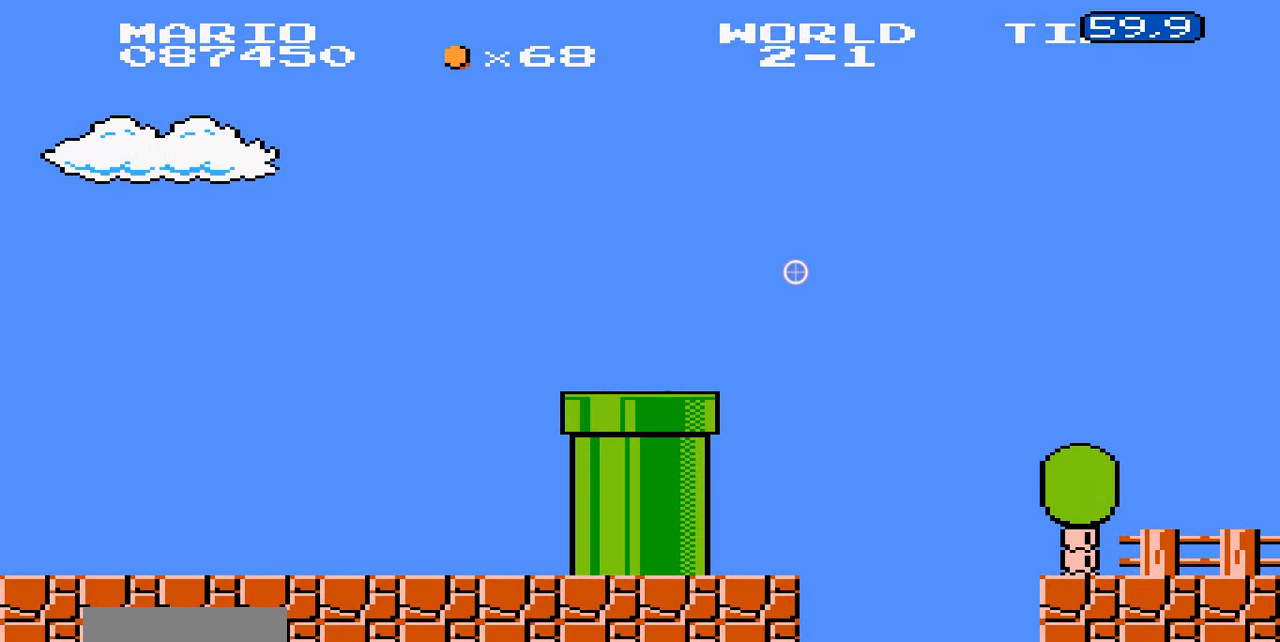
Gameplay with a controller (Nintendo layout); each line is a JSON object with the inputs held at the frame after it. "events" lists button and stick changes between this image and that frame as [ms after this image, input, new state], when the widget could be followed in between. Not read: L3 R3.
{"buttons": ["B", "DPAD_RIGHT"], "events": [[400, "B", "down"], [500, "DPAD_RIGHT", "down"]]}
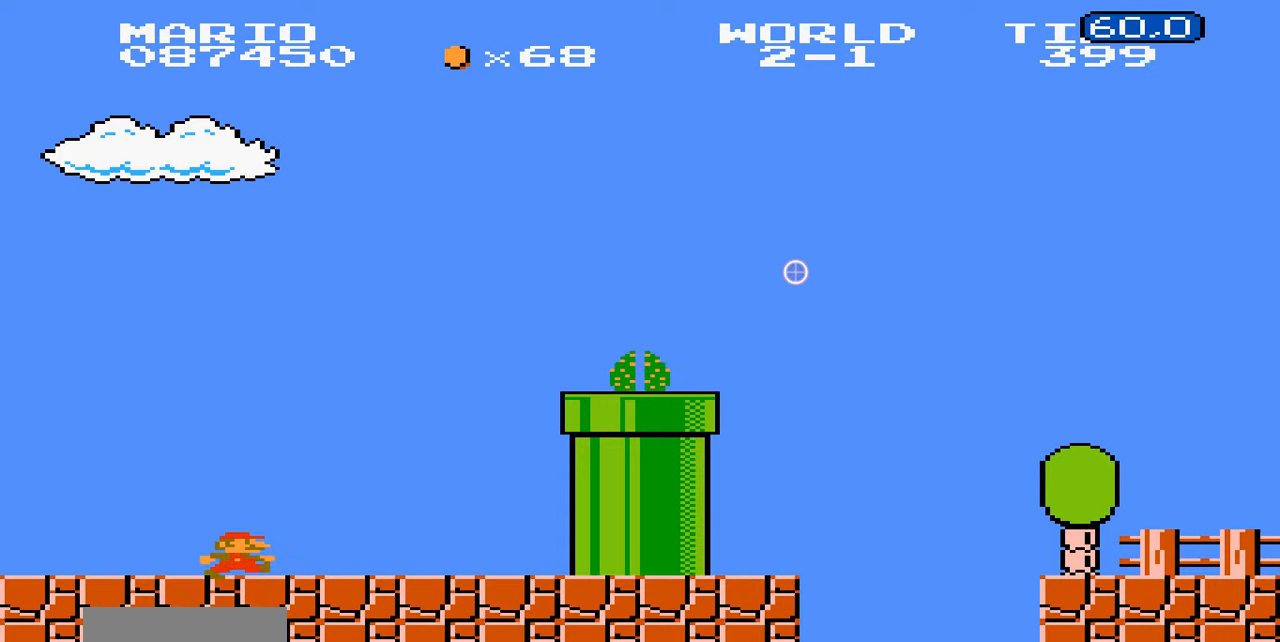
{"buttons": ["B", "DPAD_LEFT"], "events": [[400, "DPAD_LEFT", "down"], [400, "DPAD_RIGHT", "up"]]}
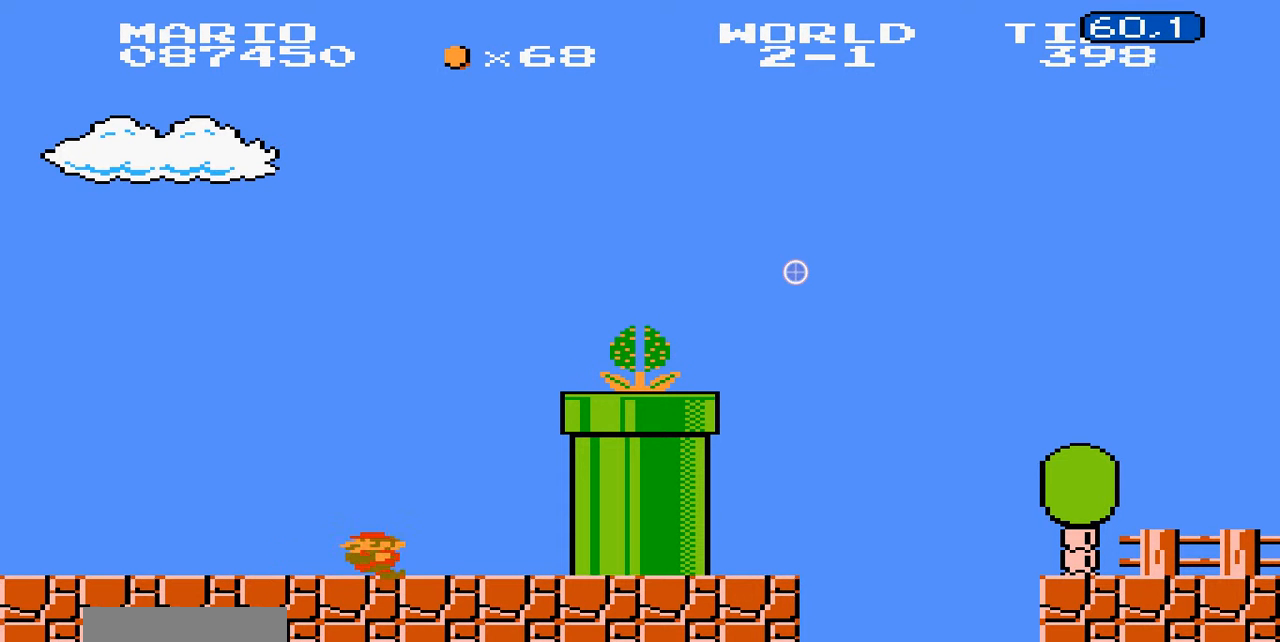
{"buttons": ["B", "DPAD_RIGHT"], "events": [[500, "DPAD_LEFT", "up"], [500, "DPAD_RIGHT", "down"]]}
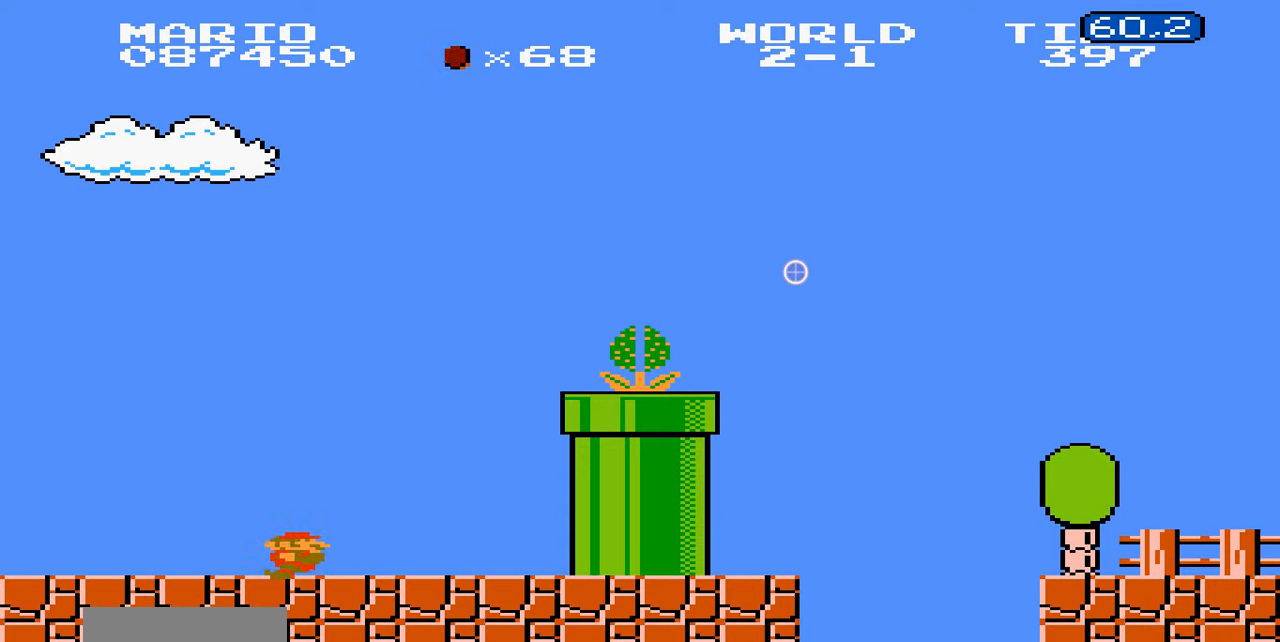
{"buttons": ["B", "DPAD_RIGHT"], "events": []}
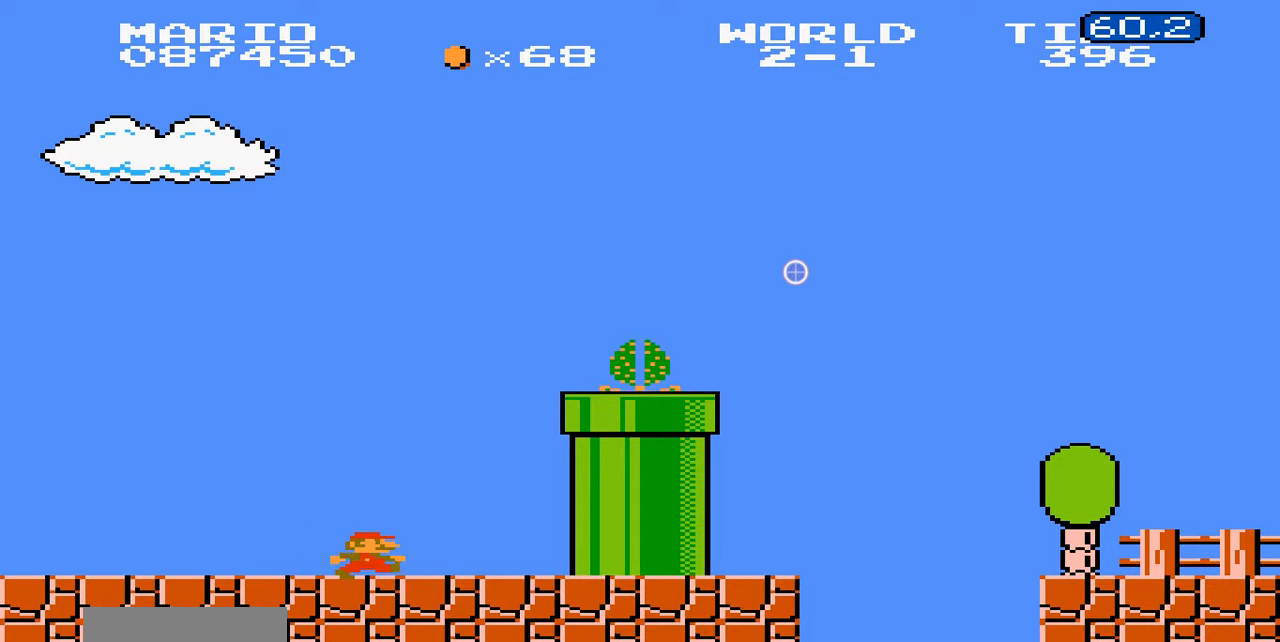
{"buttons": ["A", "B", "DPAD_RIGHT"]}
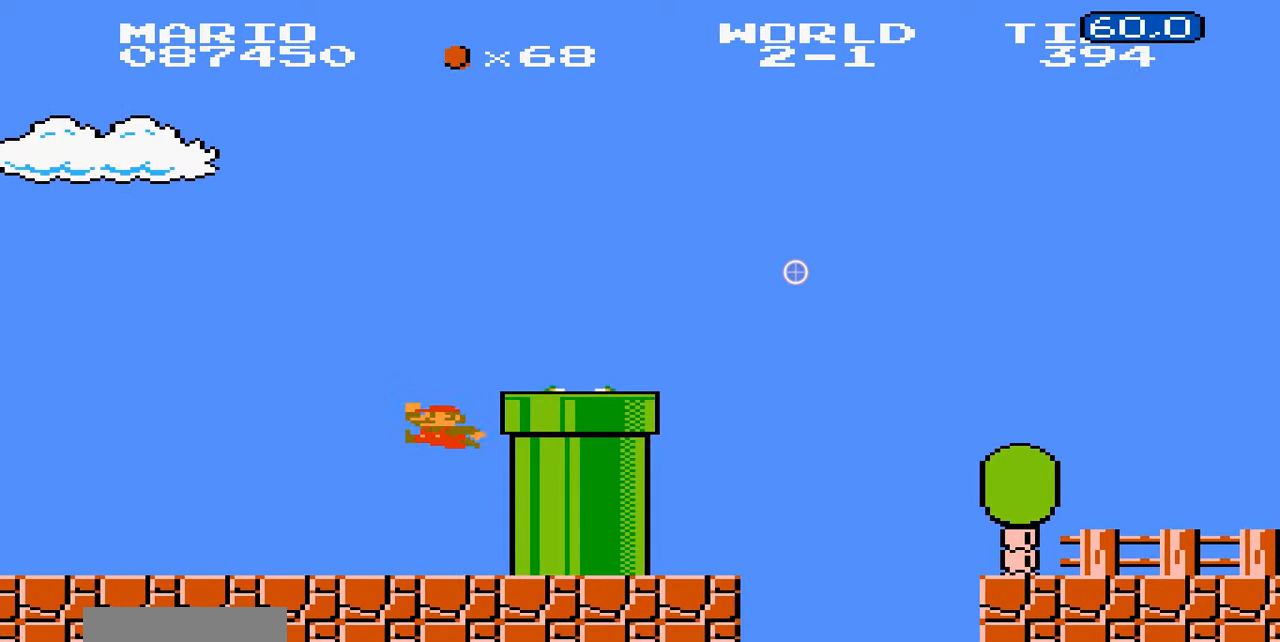
{"buttons": ["B", "DPAD_DOWN"]}
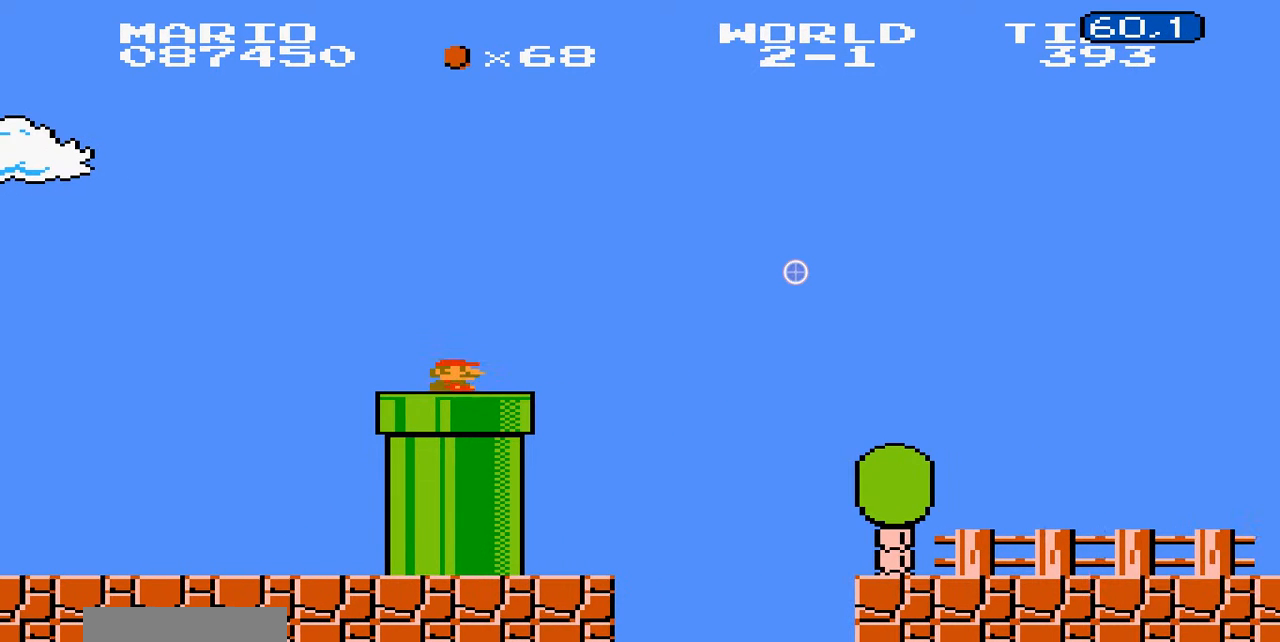
{"buttons": ["B"], "events": [[400, "DPAD_DOWN", "up"]]}